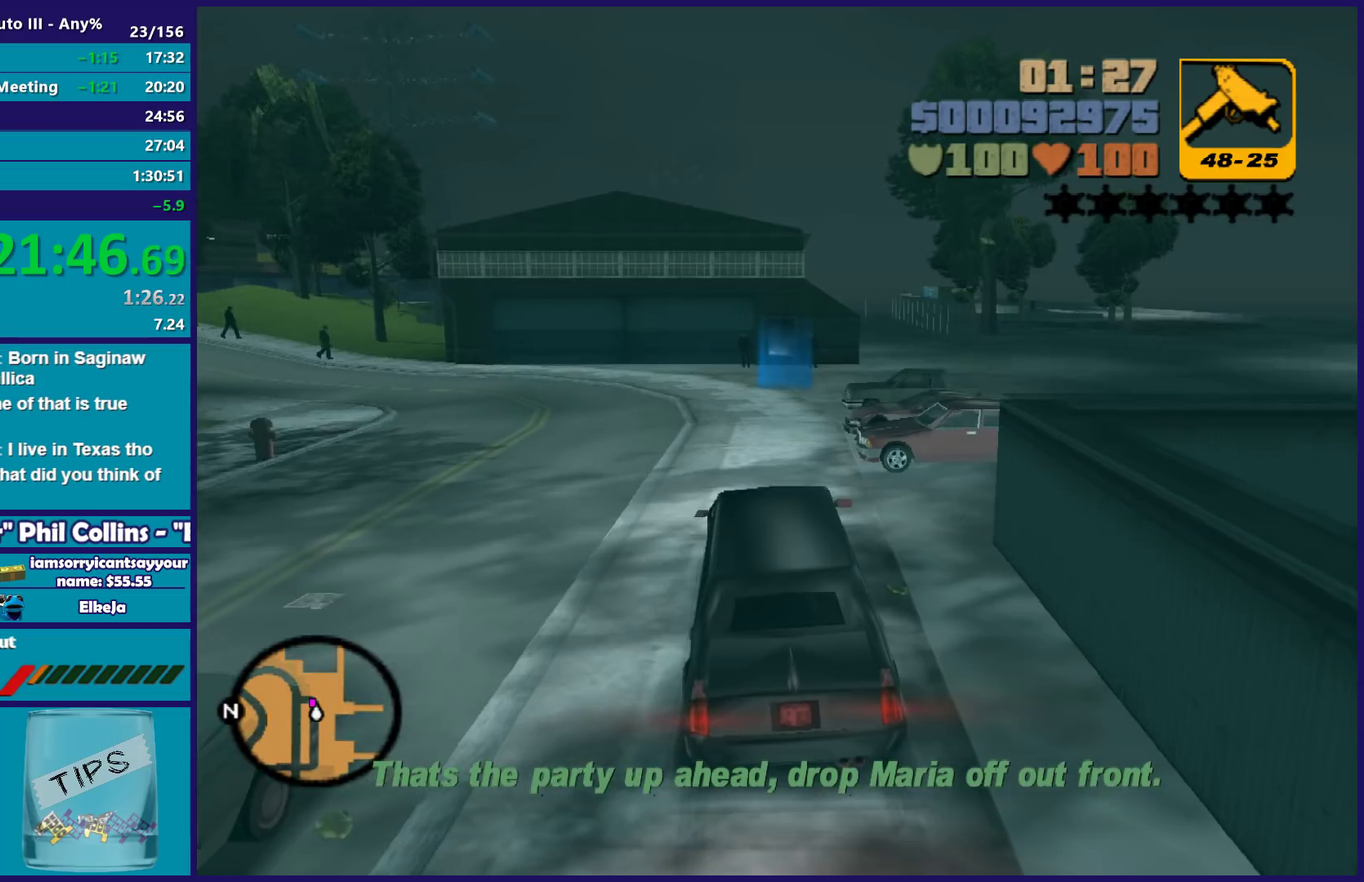
Gameplay with a controller (Xbox layout); each line is a JSON object with the inputs held at the frame after it. "events" lists button and stick changes between this image and that frame as [ms after this image, input, new state], when the widget could be followed in between. Not read: START.
{"buttons": [], "left_stick": "center", "right_stick": "center", "events": [[150, "left_stick", "left"], [217, "L2", "down"], [350, "L2", "up"], [350, "left_stick", "center"]]}
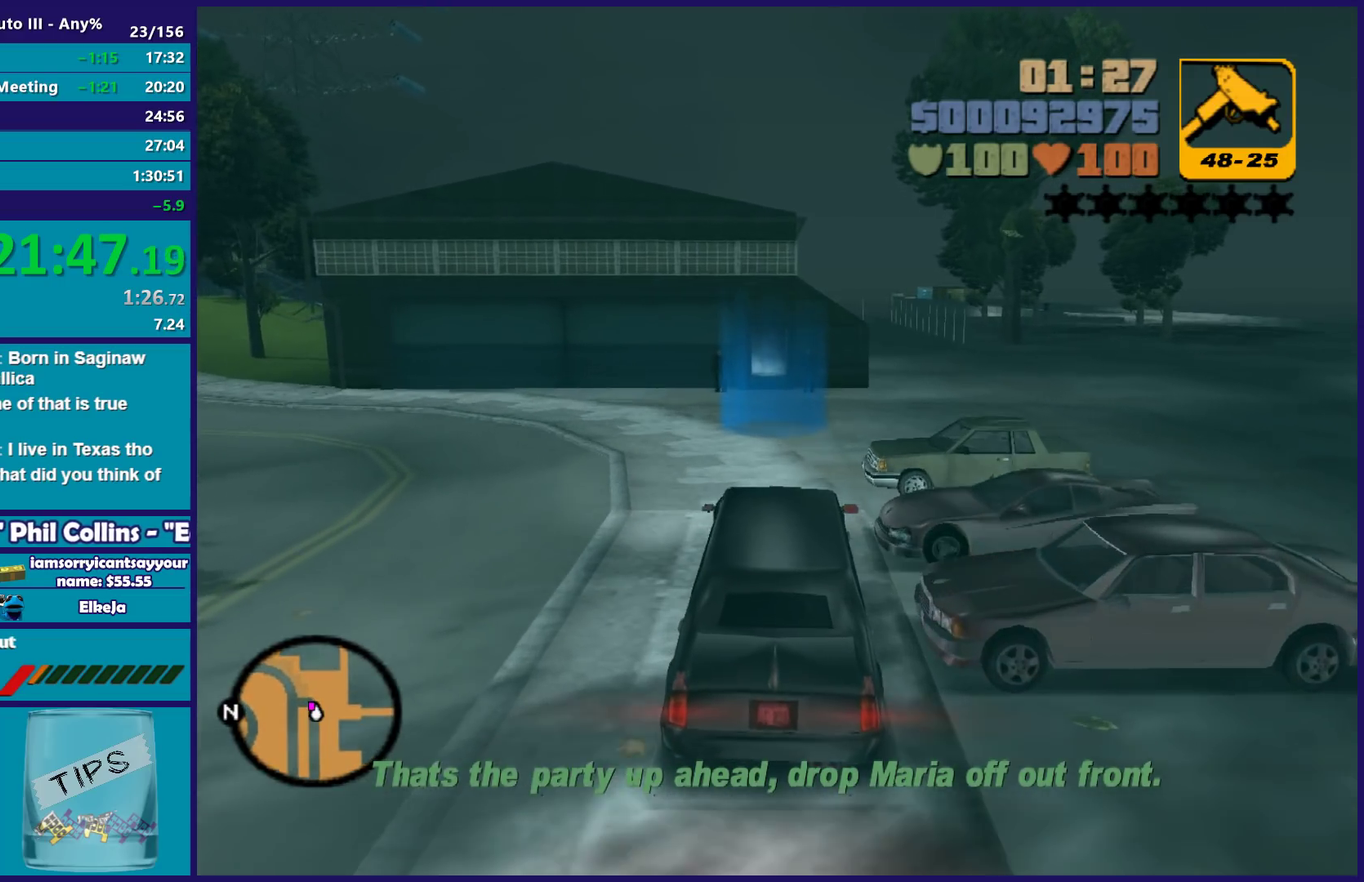
{"buttons": [], "left_stick": "center", "right_stick": "center", "events": [[33, "left_stick", "left"], [50, "L2", "down"], [150, "left_stick", "down"], [183, "L2", "up"], [217, "left_stick", "center"], [250, "L2", "down"], [283, "left_stick", "left"], [400, "L2", "up"], [417, "left_stick", "center"]]}
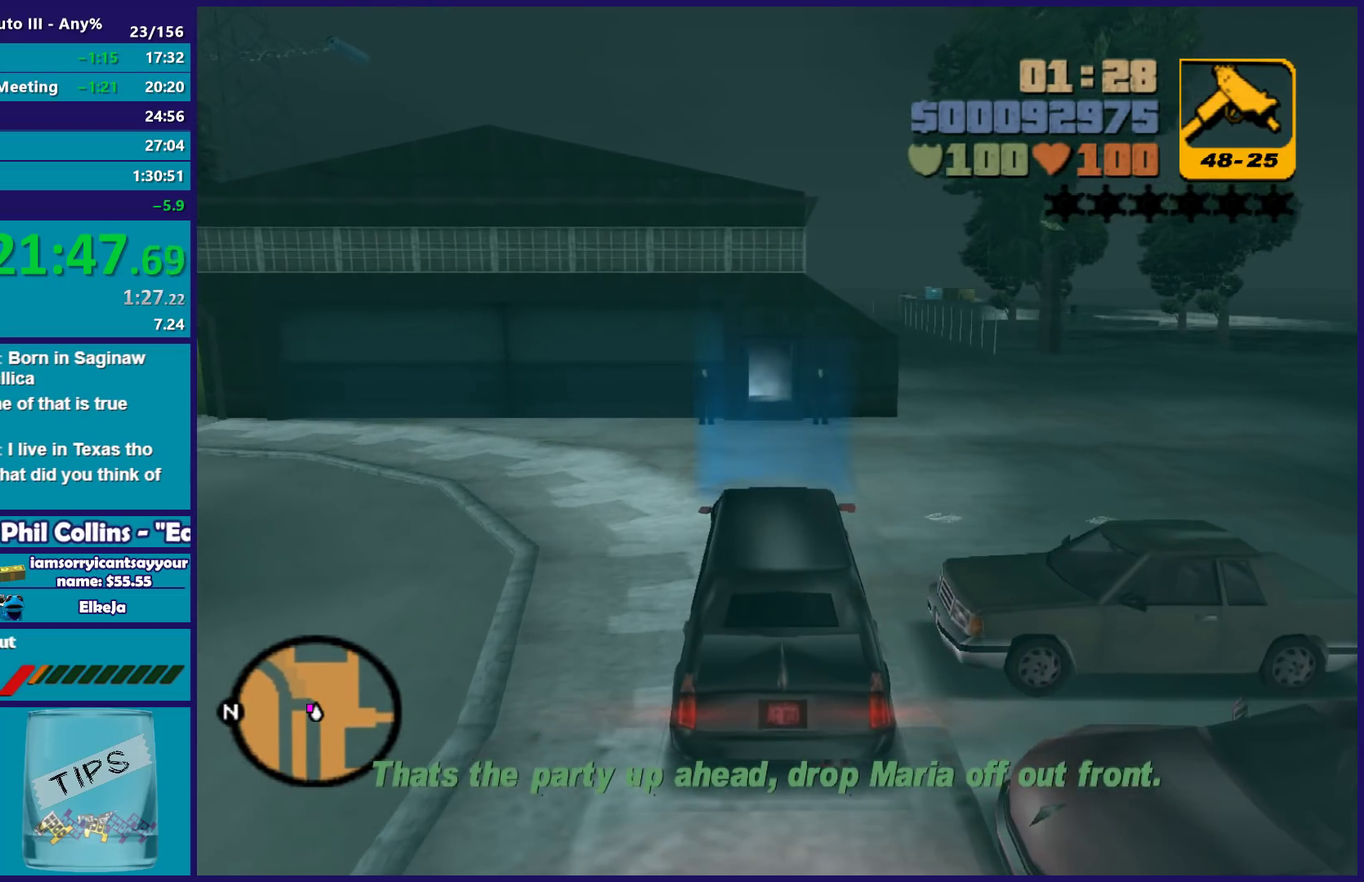
{"buttons": [], "left_stick": "left", "right_stick": "center", "events": [[50, "left_stick", "left"], [100, "L2", "down"], [233, "left_stick", "center"], [250, "L2", "up"], [350, "left_stick", "left"]]}
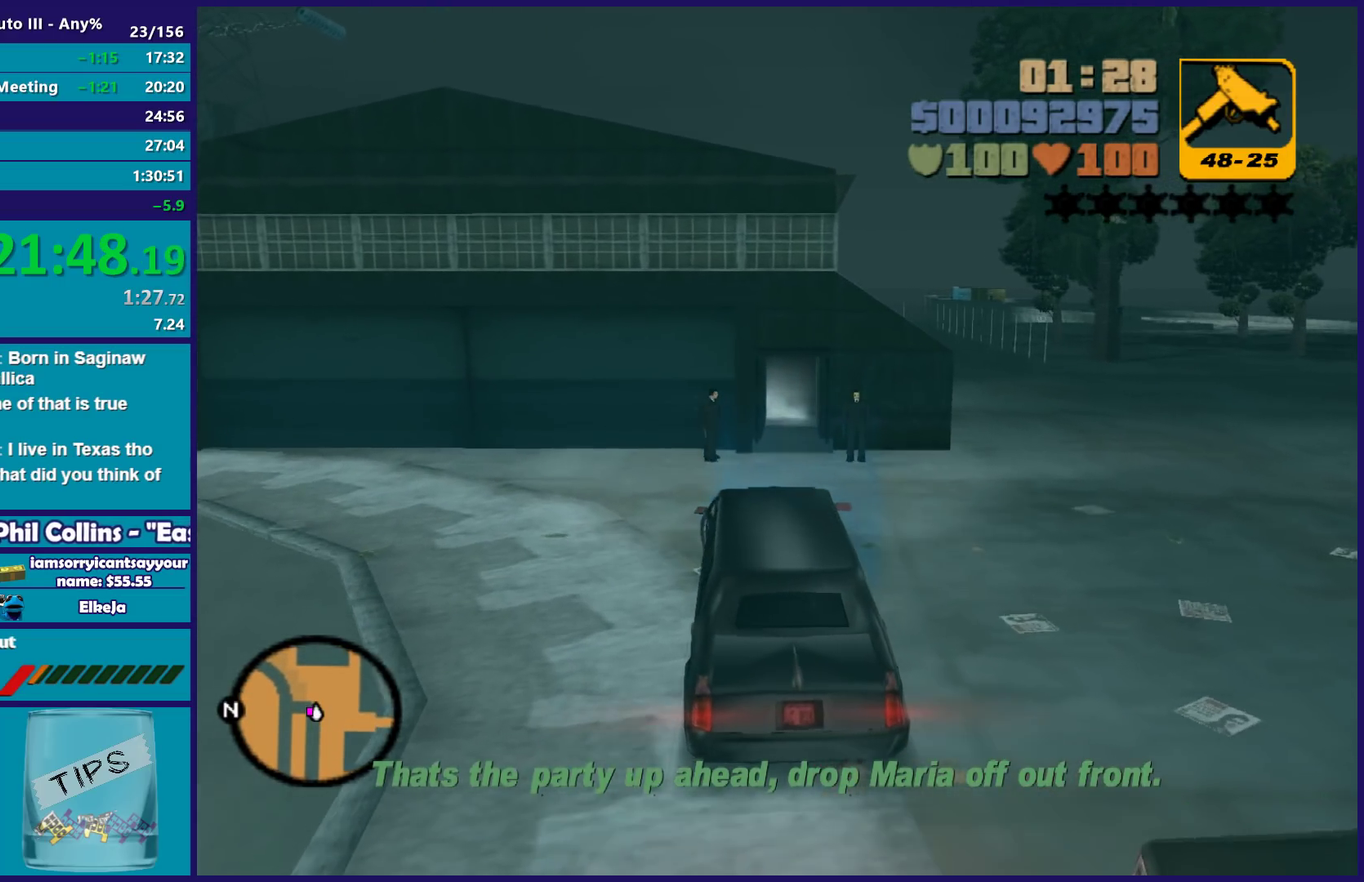
{"buttons": ["L2", "L3"], "left_stick": "center", "right_stick": "center", "events": [[117, "L2", "down"], [250, "left_stick", "center"], [450, "L3", "down"]]}
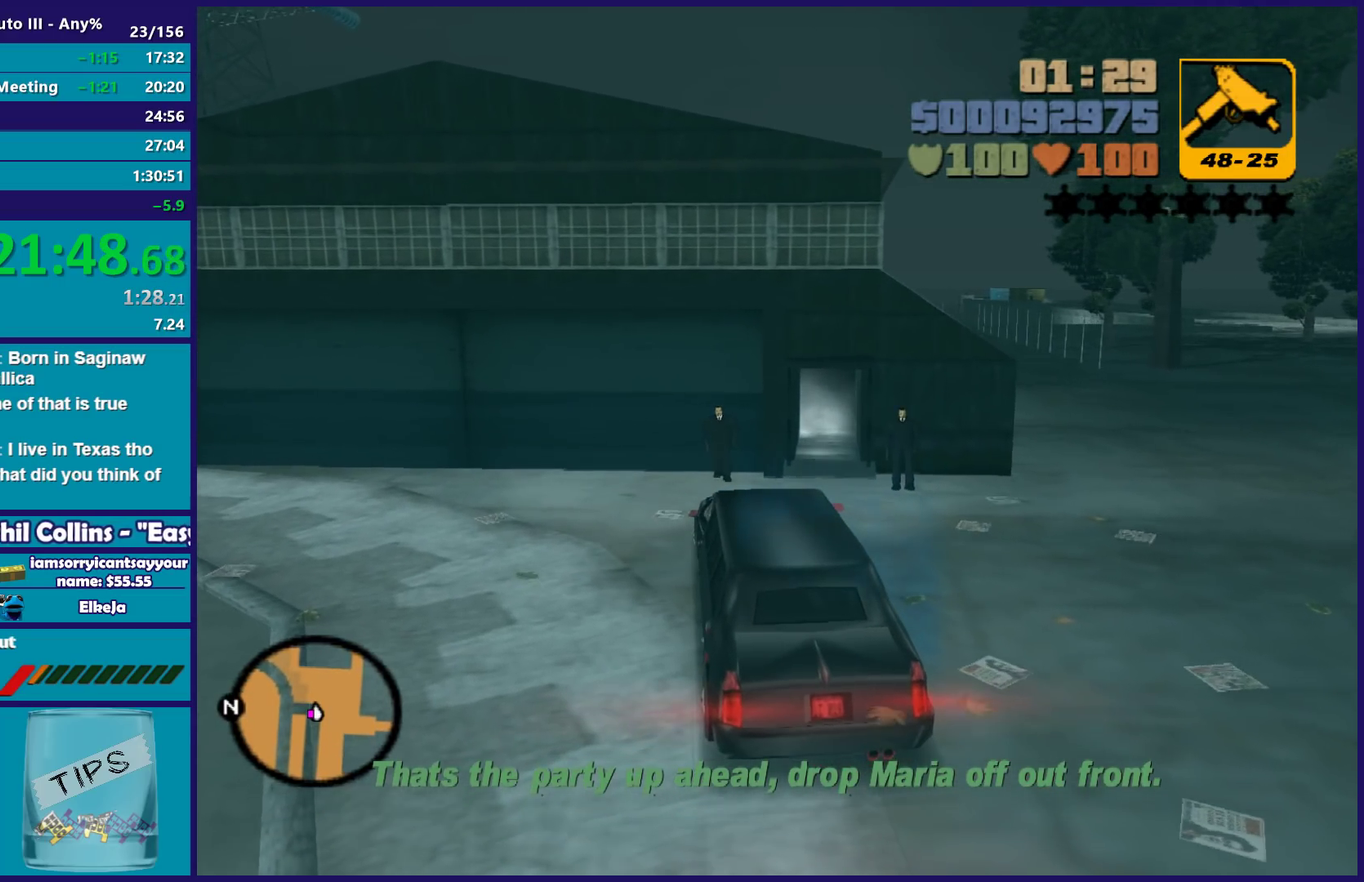
{"buttons": [], "left_stick": "center", "right_stick": "center", "events": [[50, "L2", "up"], [250, "L3", "up"]]}
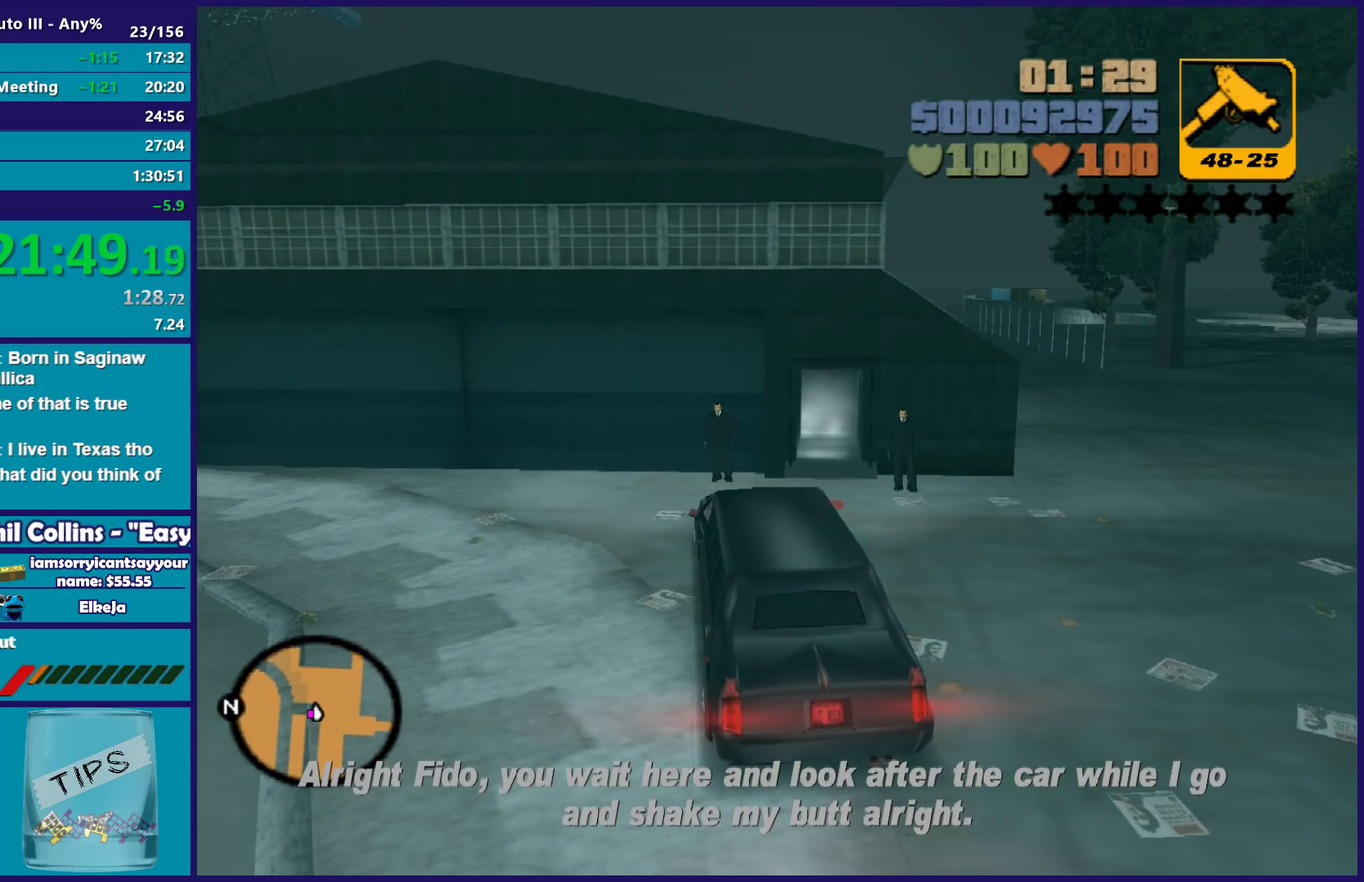
{"buttons": ["R2"], "left_stick": "center", "right_stick": "center", "events": [[83, "A", "down"], [217, "A", "up"], [300, "A", "down"], [433, "A", "up"], [483, "R2", "down"]]}
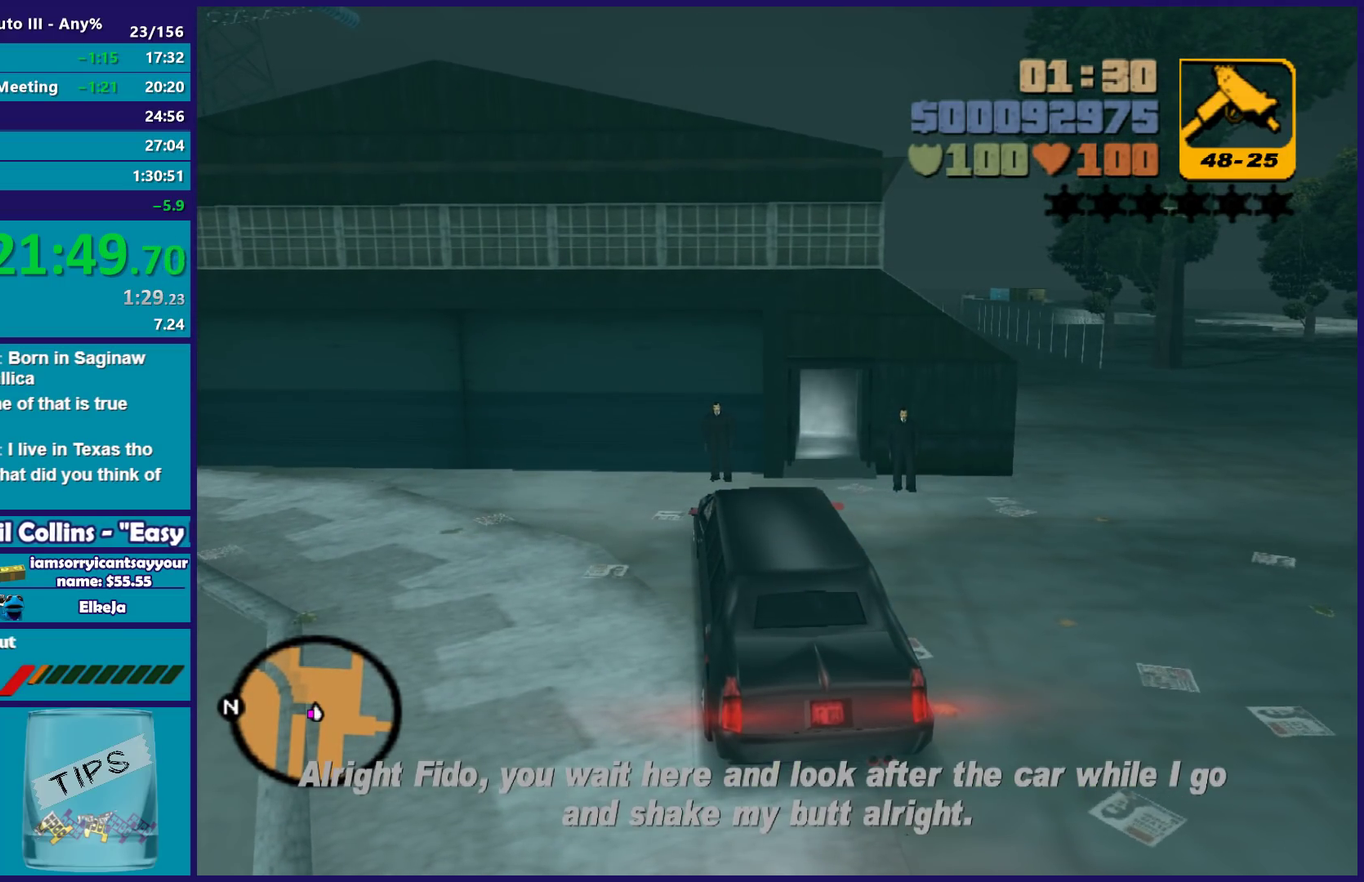
{"buttons": ["A", "R2"], "left_stick": "center", "right_stick": "center", "events": [[17, "A", "down"], [133, "A", "up"], [183, "R2", "up"], [250, "A", "down"], [250, "R2", "down"], [333, "A", "up"], [383, "R2", "up"], [500, "A", "down"], [500, "R2", "down"]]}
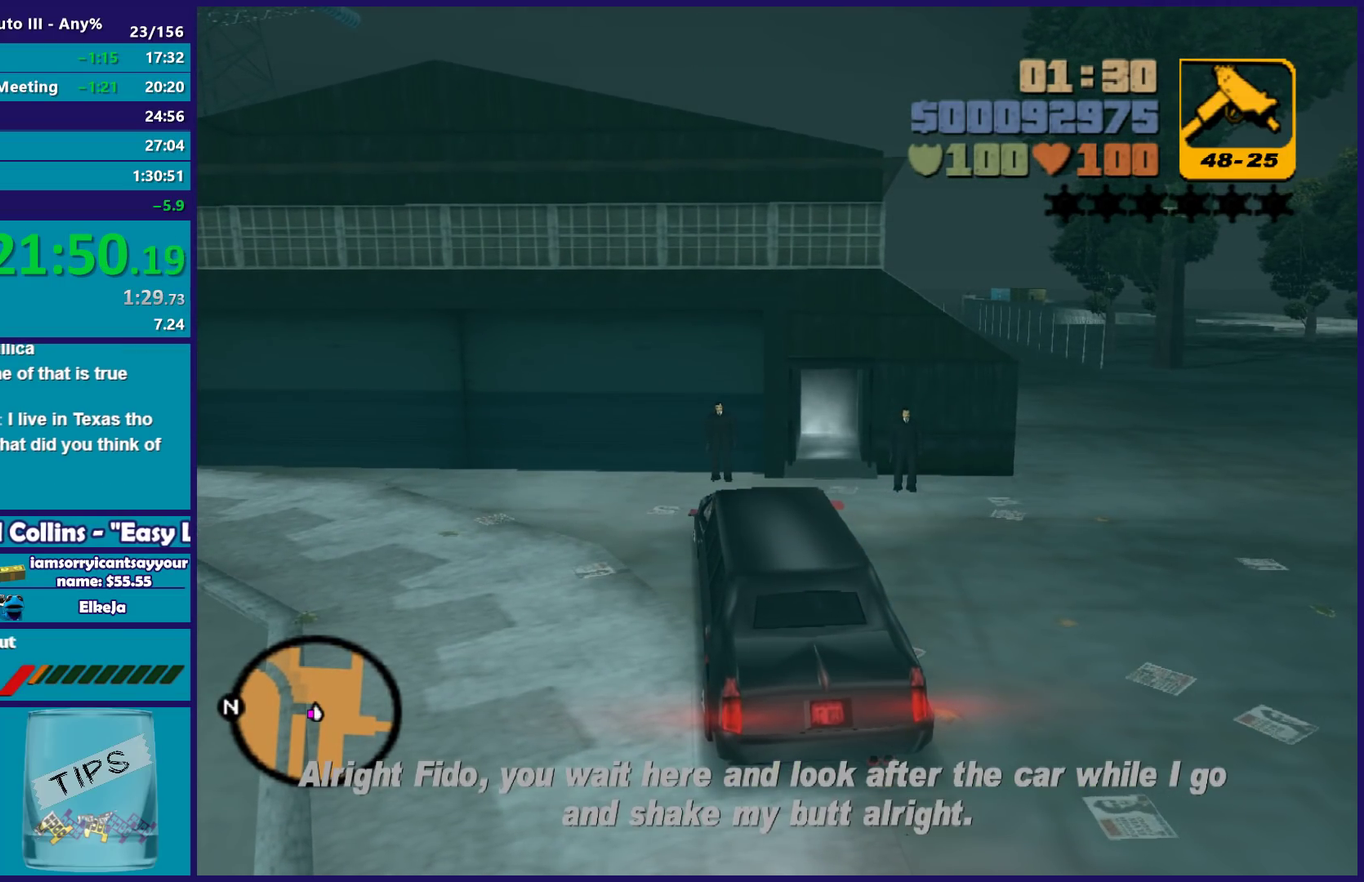
{"buttons": ["A"], "left_stick": "center", "right_stick": "center", "events": [[150, "A", "up"], [167, "R2", "up"], [250, "A", "down"], [267, "R2", "down"], [400, "A", "up"], [417, "R2", "up"], [500, "A", "down"]]}
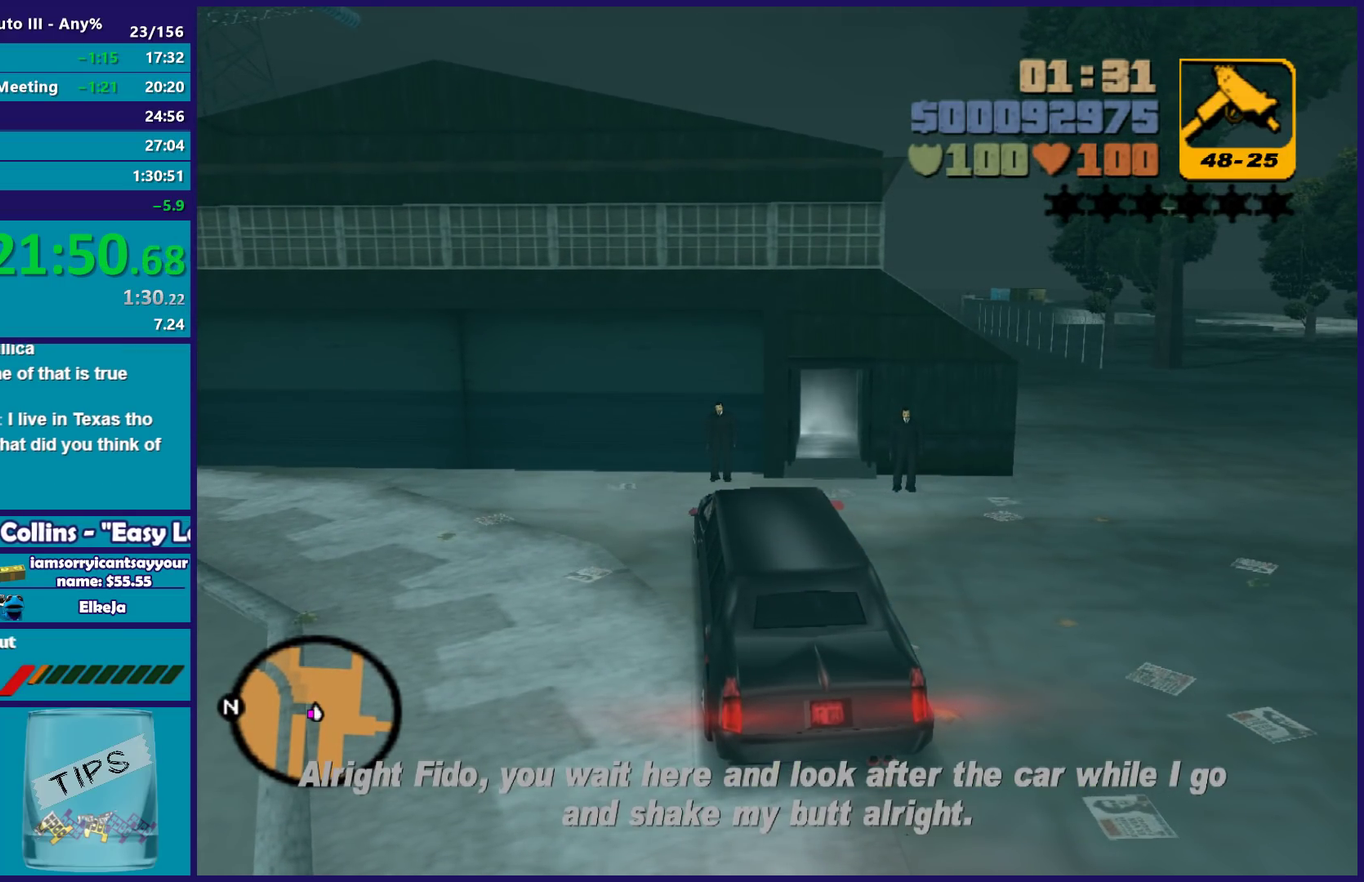
{"buttons": ["A", "R2"], "left_stick": "center", "right_stick": "center", "events": [[17, "R2", "down"], [100, "A", "up"], [100, "R2", "up"], [183, "A", "down"], [183, "R2", "down"], [300, "A", "up"], [333, "R2", "up"], [417, "A", "down"], [417, "R2", "down"]]}
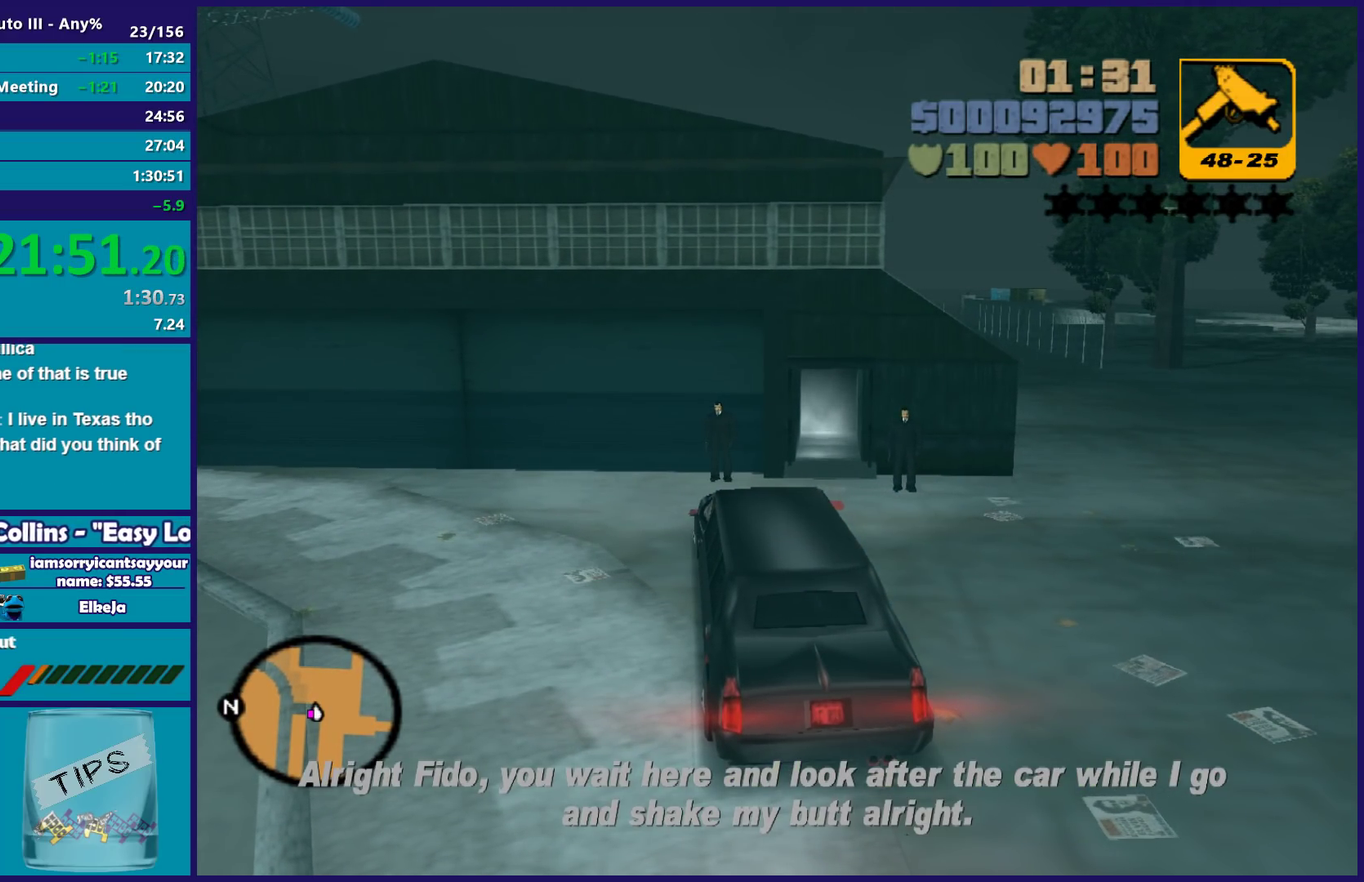
{"buttons": [], "left_stick": "center", "right_stick": "center", "events": [[33, "A", "up"], [33, "R2", "up"], [117, "A", "down"], [117, "R2", "down"], [217, "A", "up"], [250, "R2", "up"], [333, "A", "down"], [350, "R2", "down"], [450, "R2", "up"], [467, "A", "up"]]}
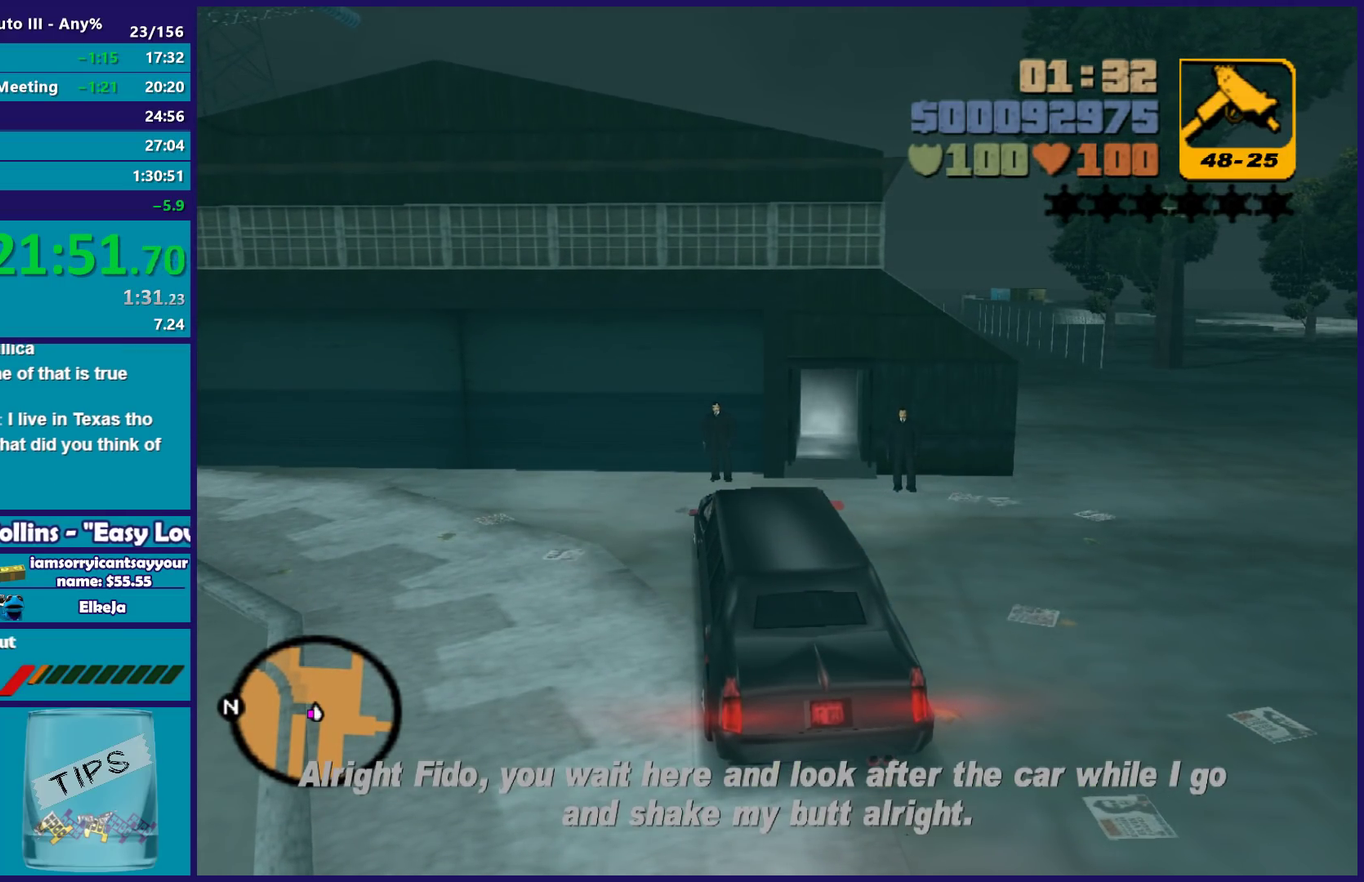
{"buttons": ["A", "R2"], "left_stick": "center", "right_stick": "center", "events": [[33, "A", "down"], [50, "R2", "down"], [150, "A", "up"], [150, "R2", "up"], [233, "A", "down"], [233, "R2", "down"], [350, "A", "up"], [350, "R2", "up"], [433, "A", "down"], [433, "R2", "down"]]}
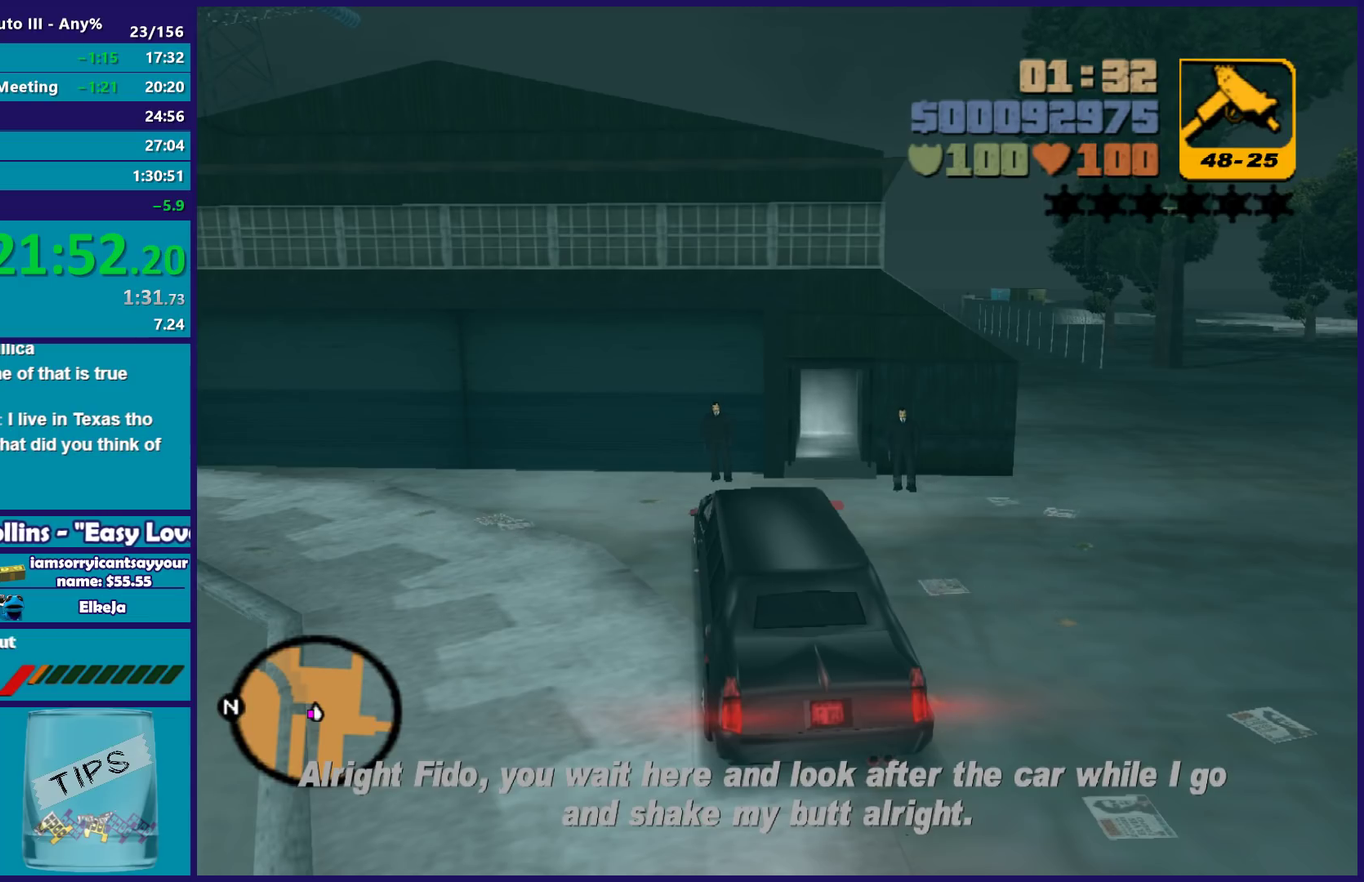
{"buttons": [], "left_stick": "center", "right_stick": "center", "events": [[50, "A", "up"], [67, "R2", "up"], [150, "A", "down"], [150, "R2", "down"], [267, "A", "up"], [267, "R2", "up"], [350, "A", "down"], [350, "R2", "down"], [467, "A", "up"], [467, "R2", "up"]]}
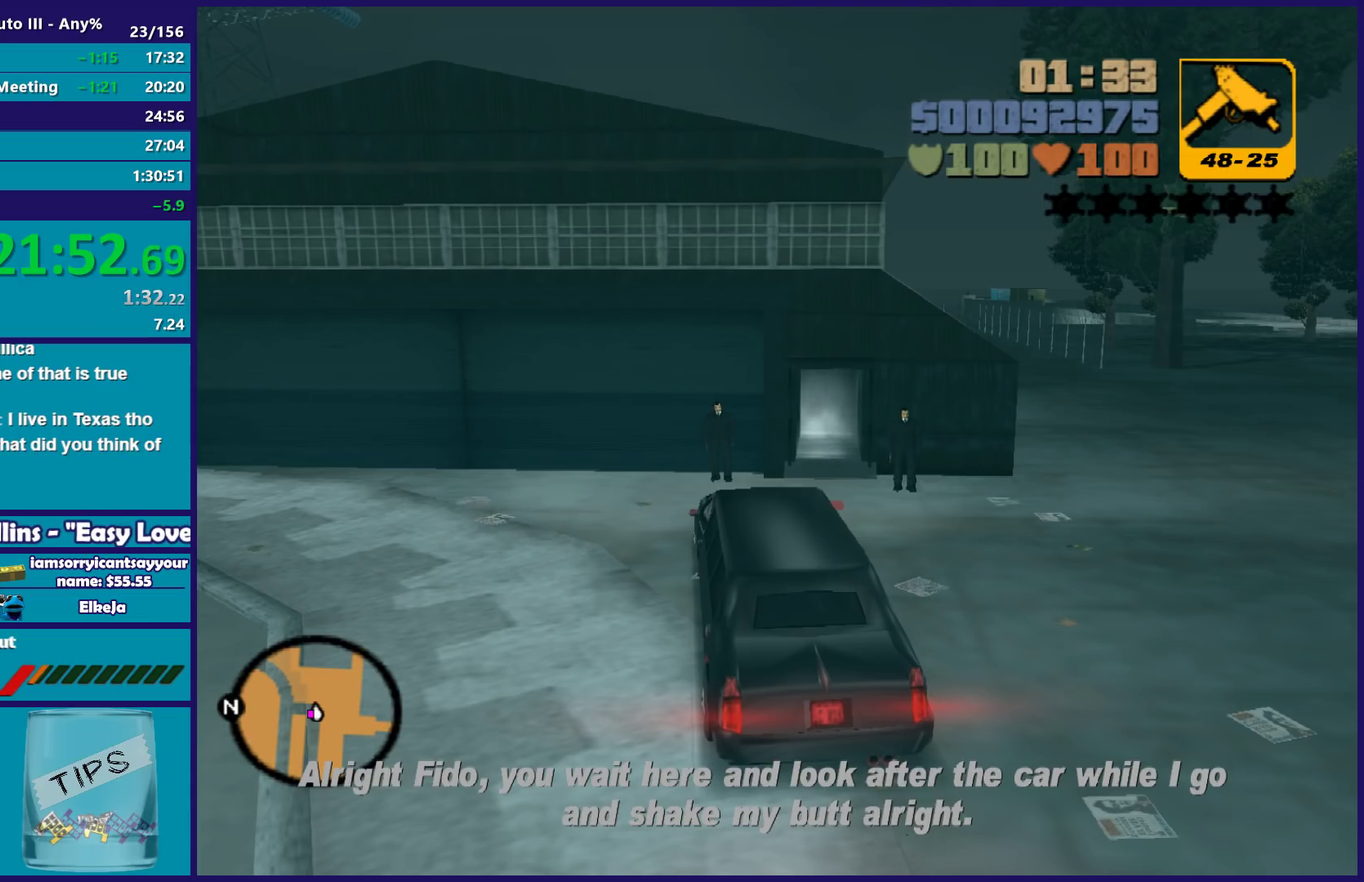
{"buttons": ["A", "R2"], "left_stick": "center", "right_stick": "center", "events": [[50, "A", "down"], [50, "R2", "down"], [167, "A", "up"], [167, "R2", "up"], [250, "R2", "down"], [267, "A", "down"], [367, "A", "up"], [383, "R2", "up"], [483, "A", "down"], [500, "R2", "down"]]}
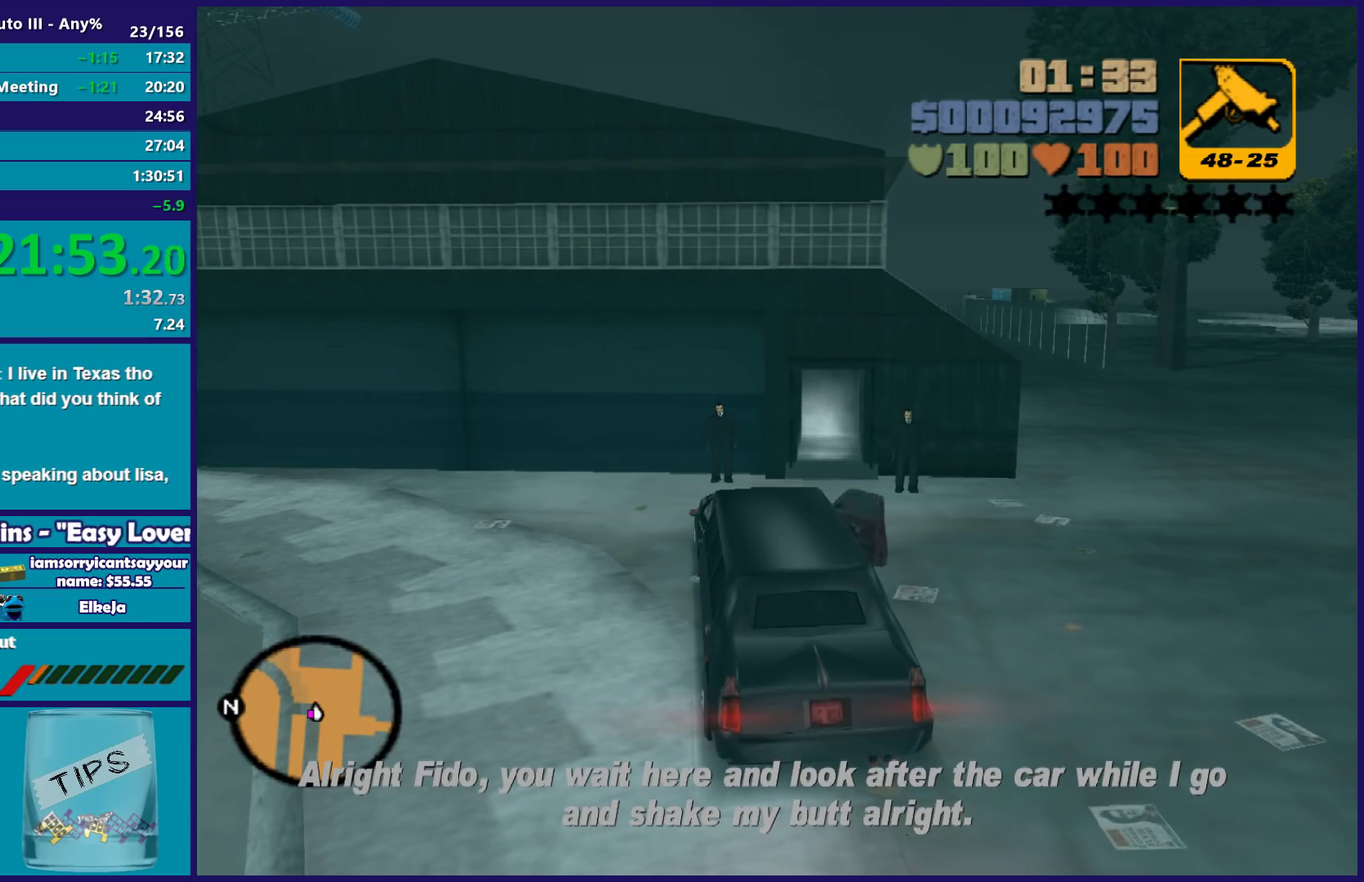
{"buttons": [], "left_stick": "center", "right_stick": "center", "events": [[67, "A", "up"], [117, "R2", "up"], [183, "A", "down"], [200, "R2", "down"], [300, "A", "up"], [350, "R2", "up"]]}
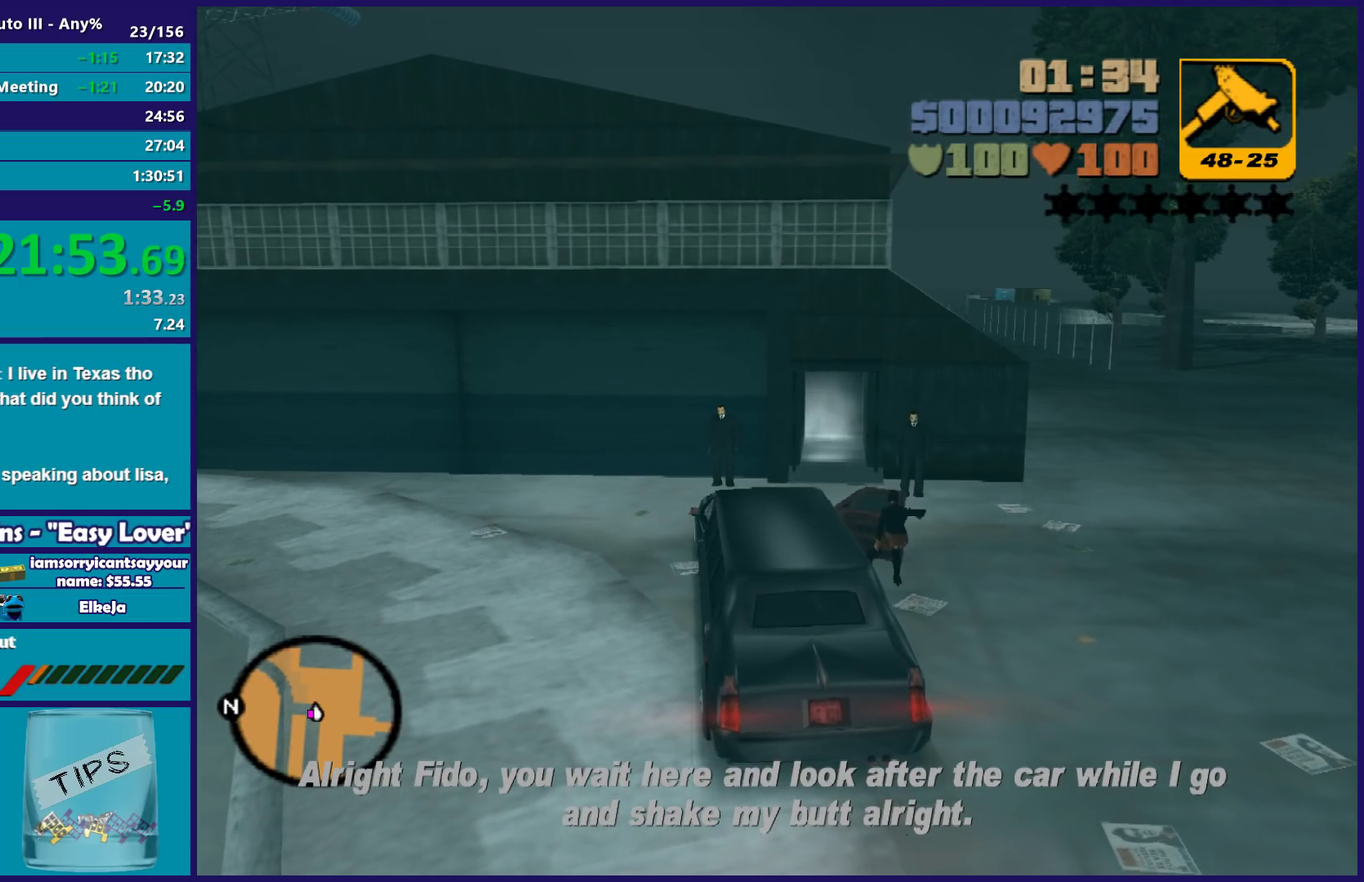
{"buttons": ["L2"], "left_stick": "right", "right_stick": "center", "events": [[483, "L2", "down"], [483, "left_stick", "right"]]}
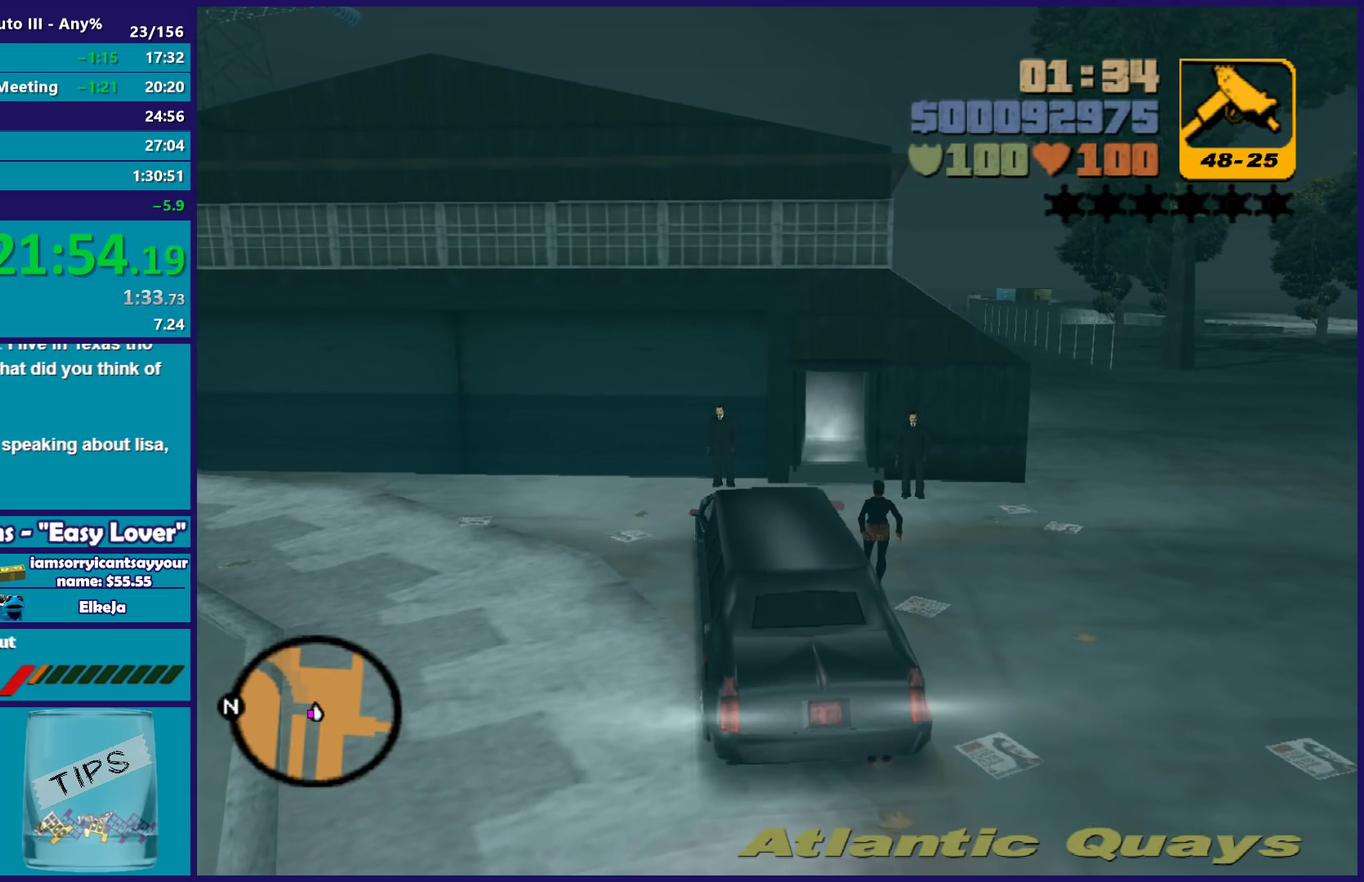
{"buttons": ["L2"], "left_stick": "right", "right_stick": "center", "events": []}
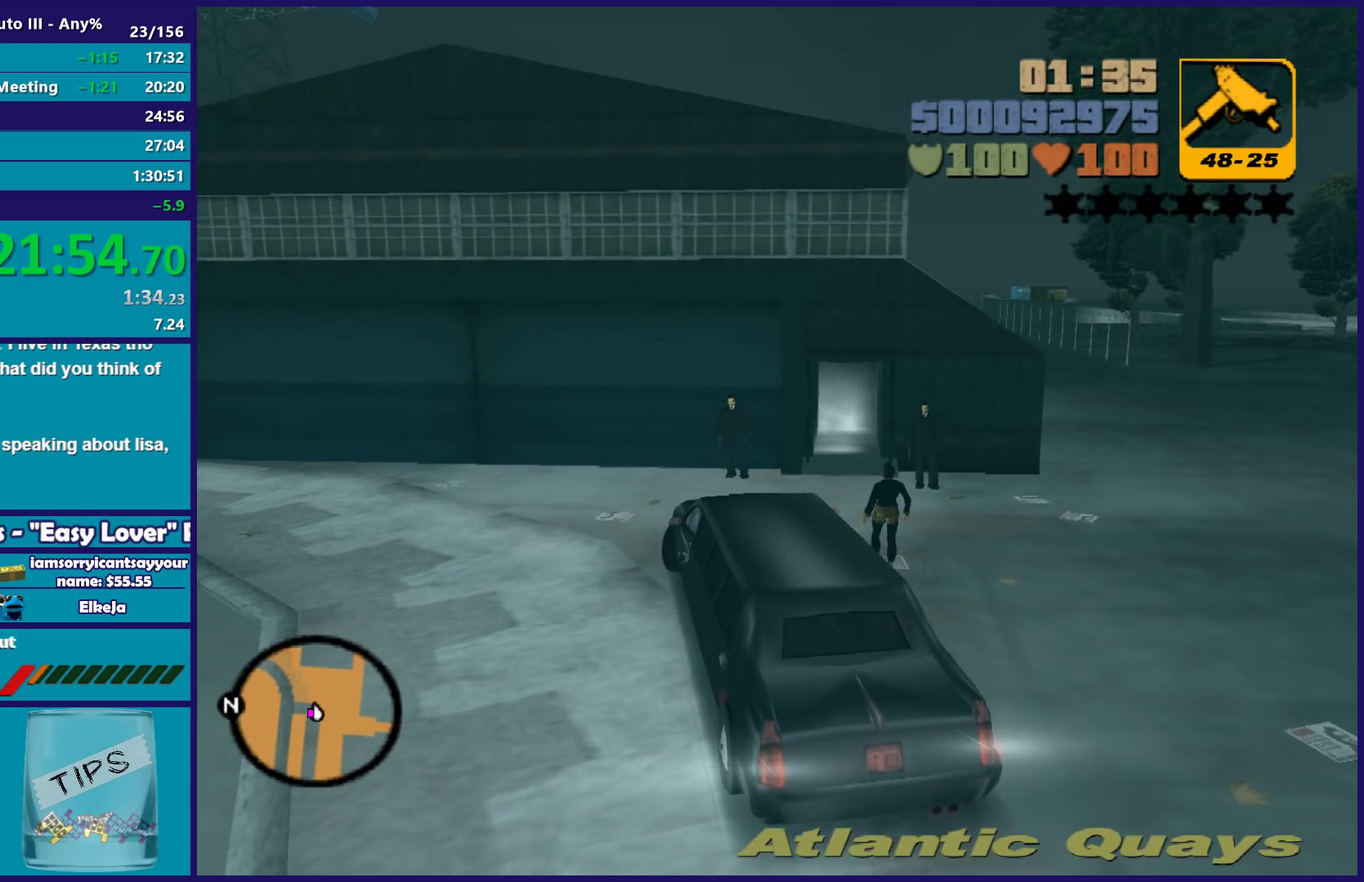
{"buttons": ["R2"], "left_stick": "left", "right_stick": "center", "events": [[367, "L2", "up"], [367, "left_stick", "left"], [417, "R2", "down"]]}
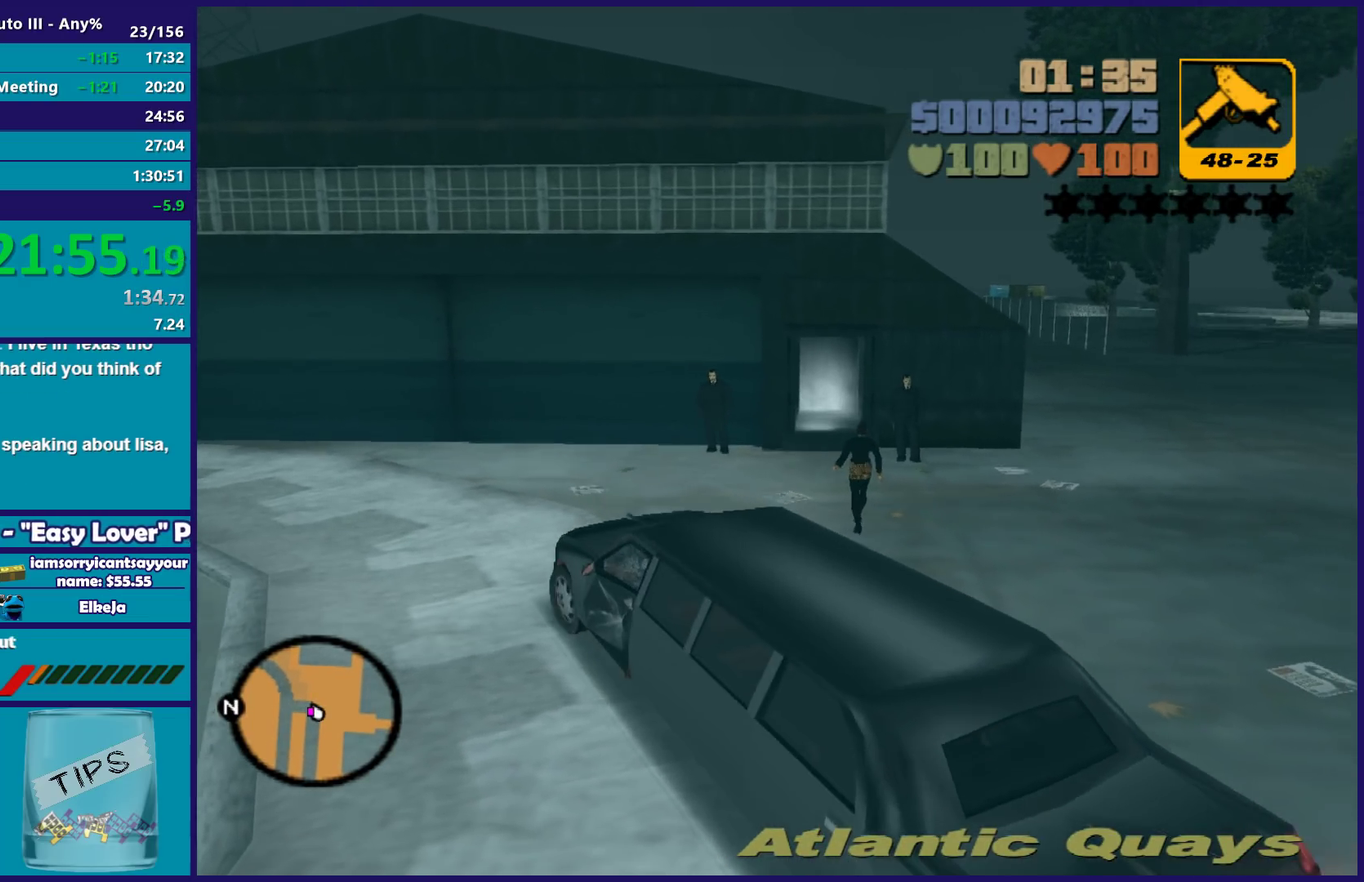
{"buttons": ["R2"], "left_stick": "left", "right_stick": "center", "events": [[67, "left_stick", "down-left"], [200, "R1", "down"], [200, "left_stick", "left"], [217, "L1", "down"], [317, "R1", "up"], [350, "L1", "up"]]}
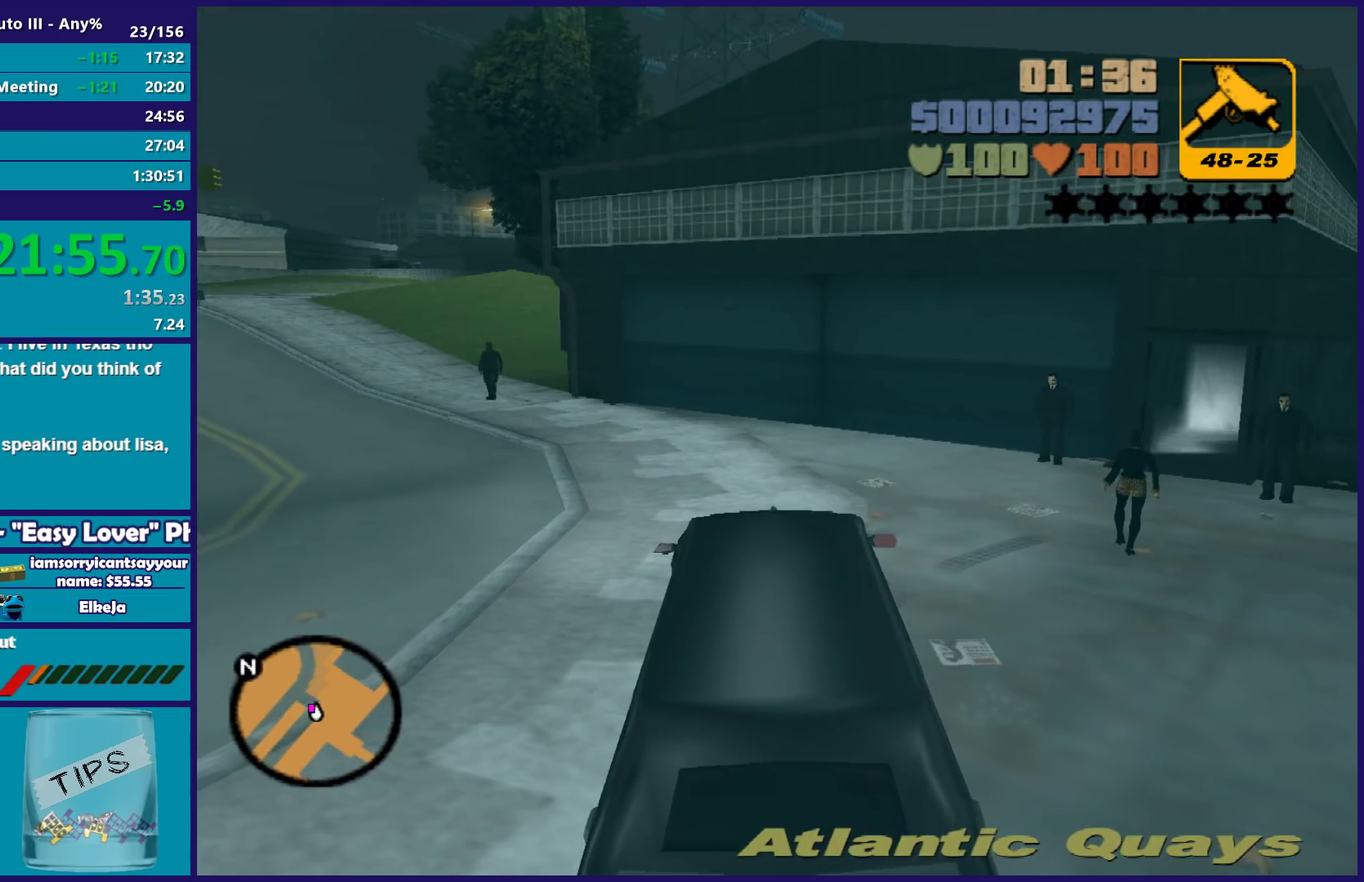
{"buttons": ["R2"], "left_stick": "center", "right_stick": "center", "events": [[500, "left_stick", "center"]]}
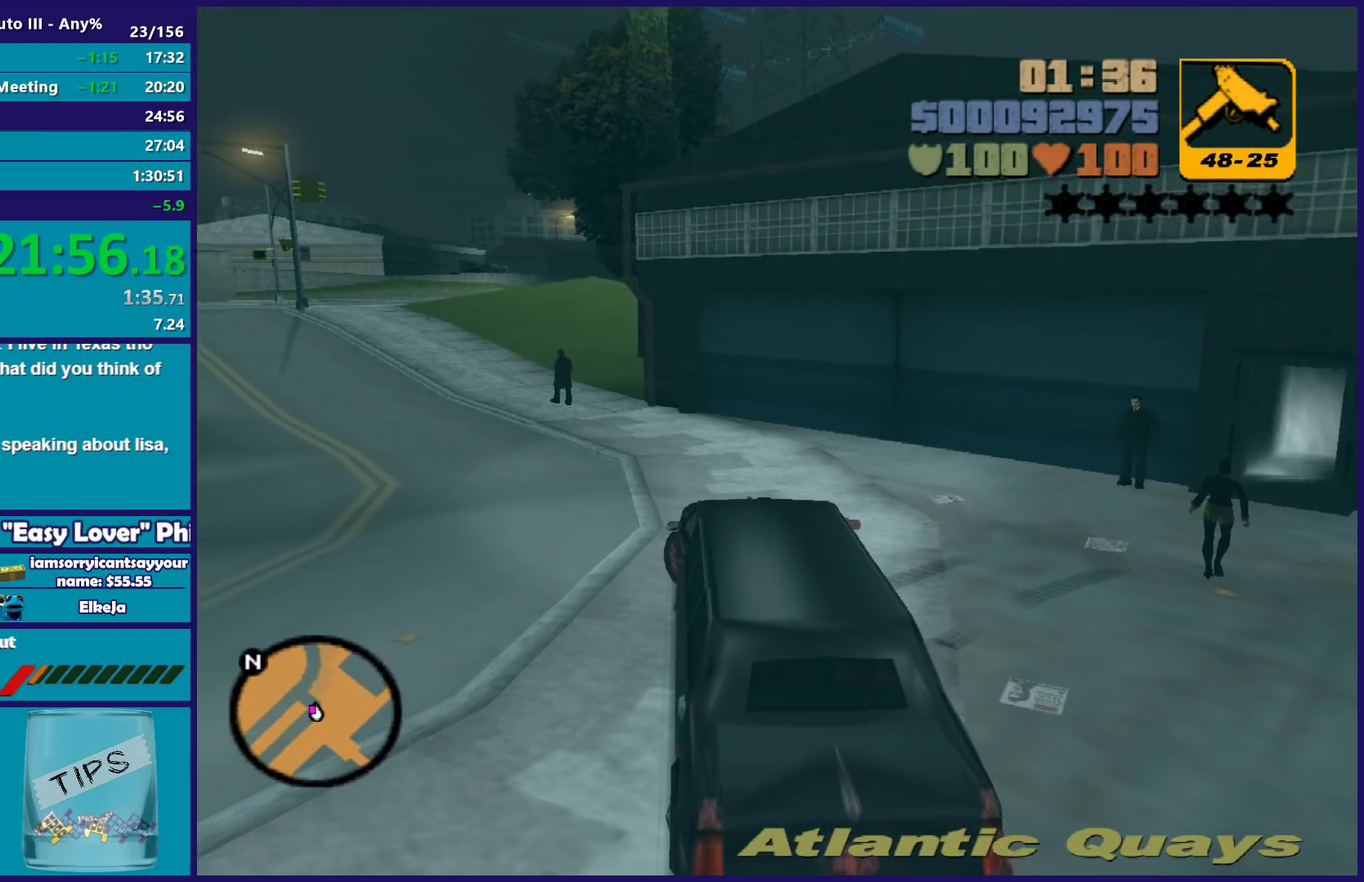
{"buttons": ["R2"], "left_stick": "left", "right_stick": "center", "events": [[500, "left_stick", "left"]]}
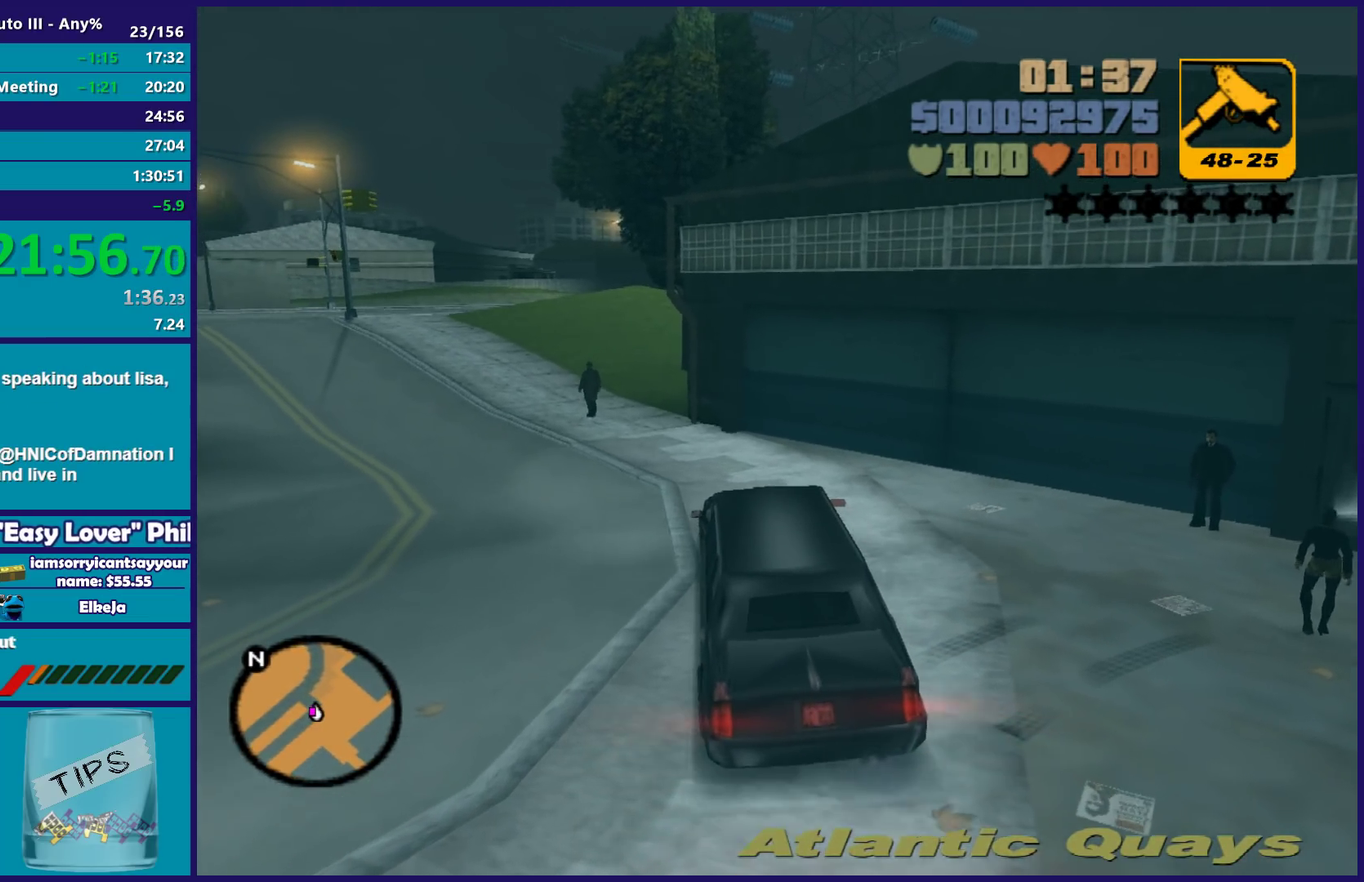
{"buttons": ["R2"], "left_stick": "left", "right_stick": "center", "events": [[250, "left_stick", "center"], [500, "left_stick", "left"]]}
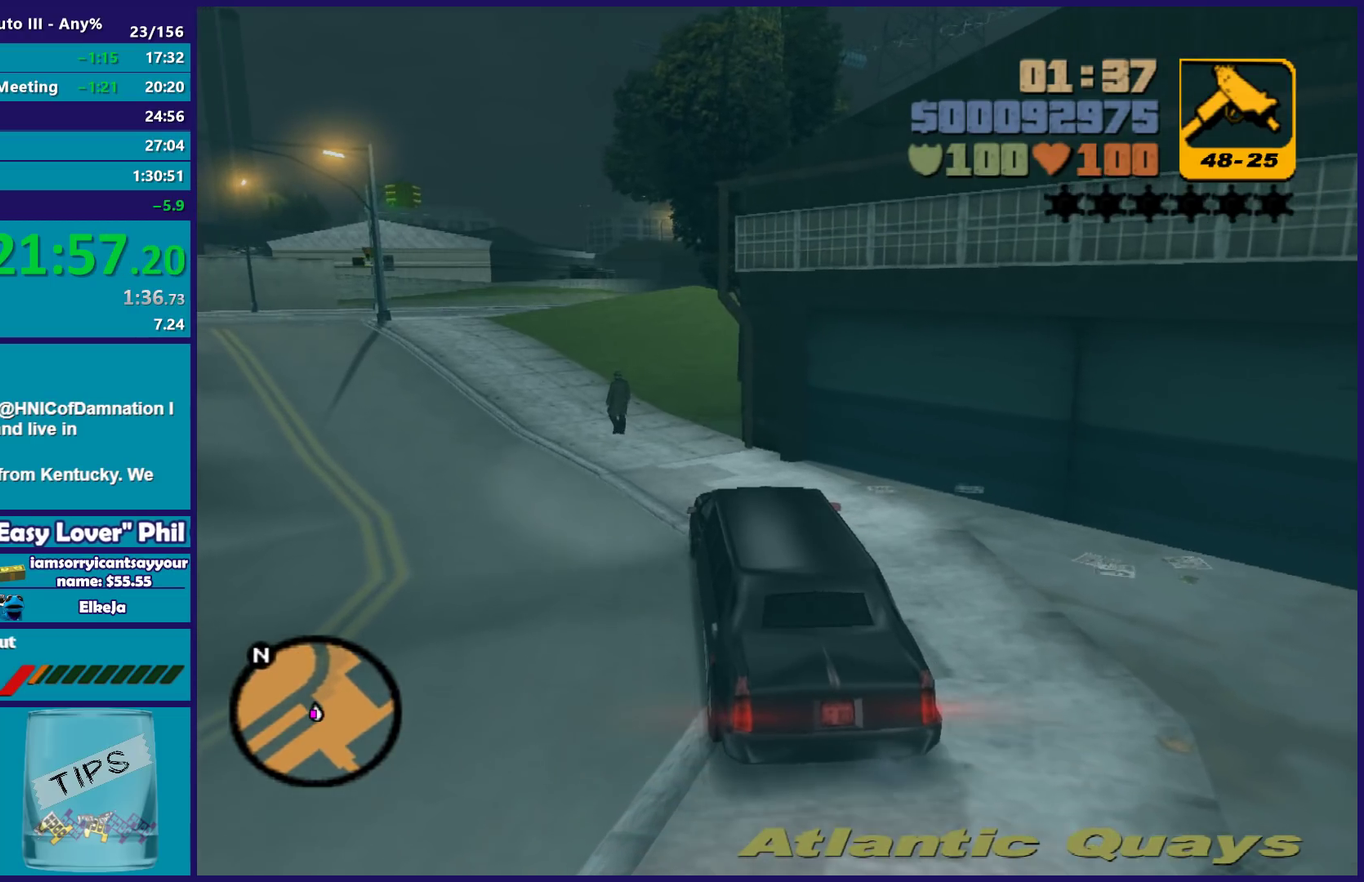
{"buttons": ["R2"], "left_stick": "left", "right_stick": "center", "events": [[133, "left_stick", "center"], [433, "left_stick", "left"]]}
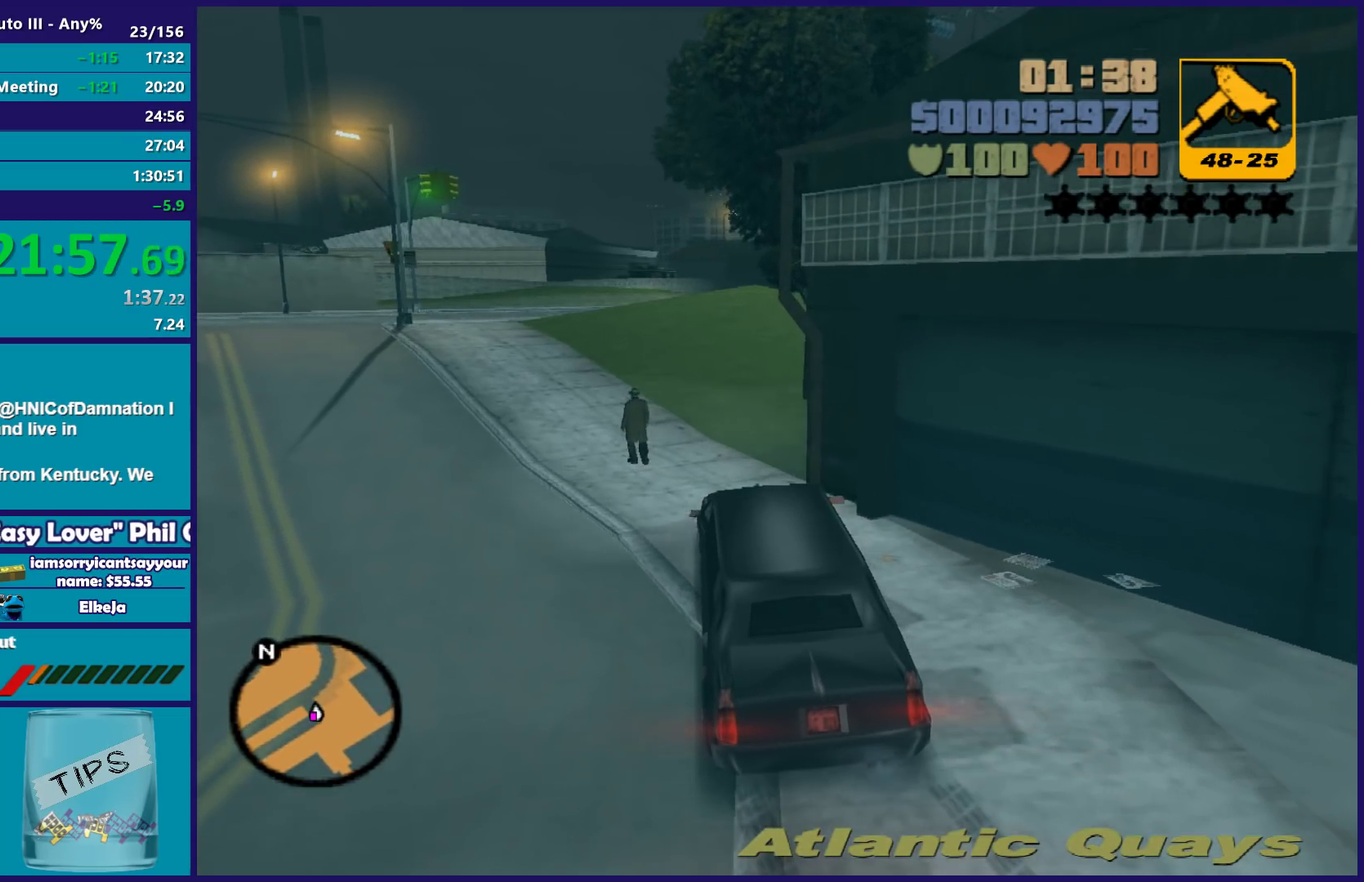
{"buttons": ["L2"], "left_stick": "right", "right_stick": "center", "events": [[50, "R2", "up"], [50, "left_stick", "down-right"], [100, "left_stick", "right"], [183, "left_stick", "center"], [267, "left_stick", "right"], [400, "left_stick", "center"], [450, "left_stick", "right"], [467, "L2", "down"]]}
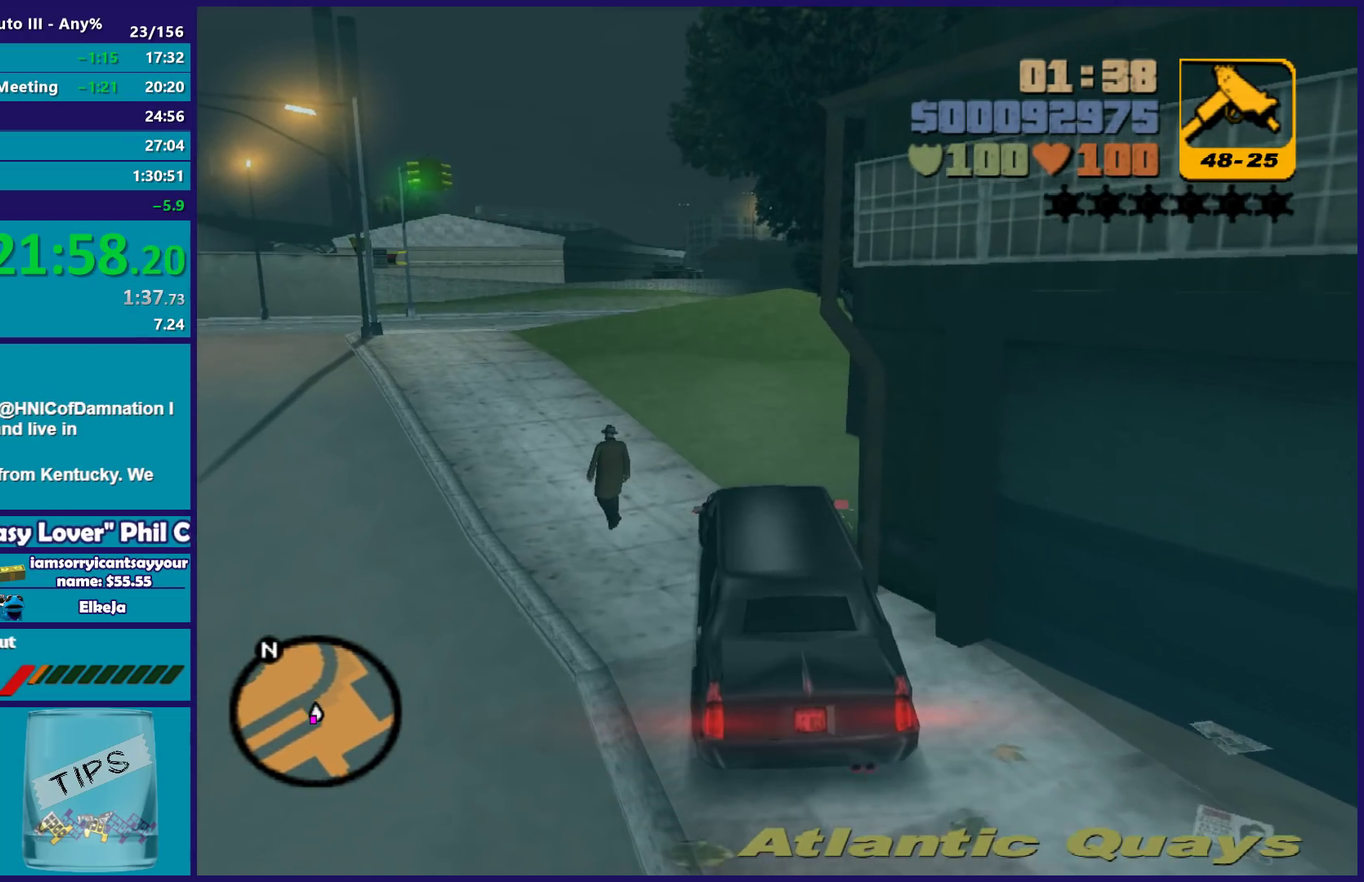
{"buttons": ["L2"], "left_stick": "down", "right_stick": "center", "events": [[200, "left_stick", "left"], [350, "left_stick", "down-left"], [467, "left_stick", "down"]]}
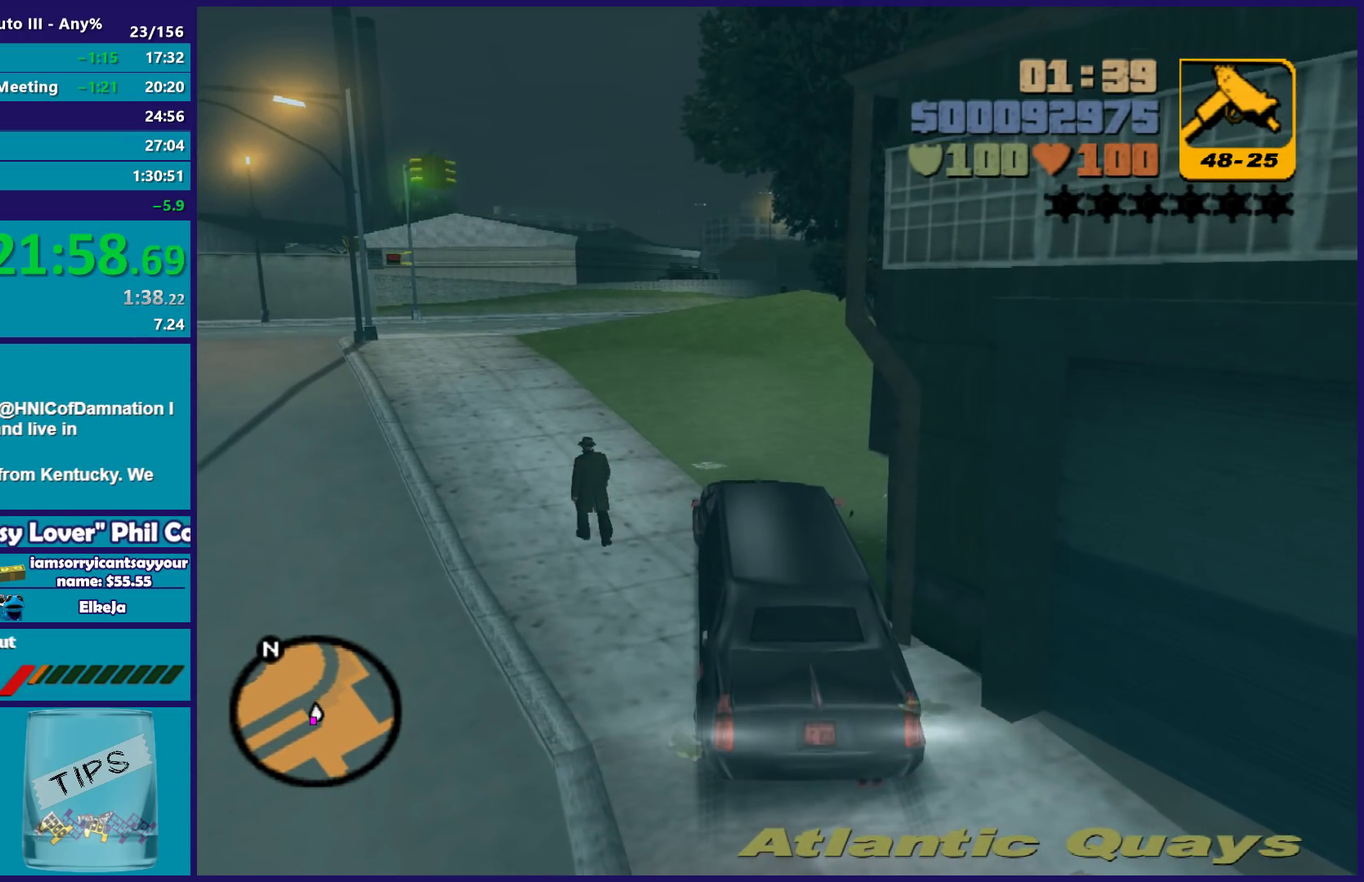
{"buttons": ["L2"], "left_stick": "left", "right_stick": "center", "events": [[17, "left_stick", "down-right"], [167, "left_stick", "left"]]}